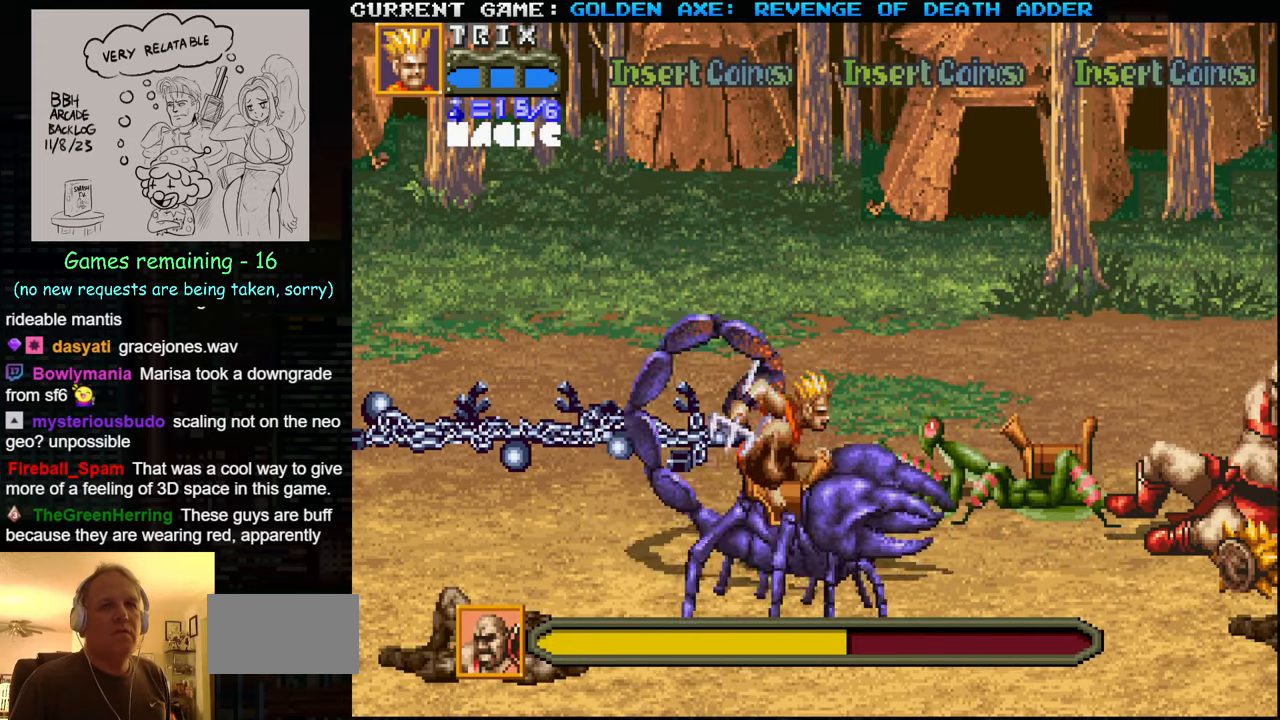
Gameplay with a controller (arcade stick); each line is a JSON object with the inputs held at the frame after it. "events" lists button and stick changes between this image and that frame as [ms after this image, input, new state], when the widget could be followed in between. Not read: L3 R3.
{"buttons": [], "left_stick": "center", "events": []}
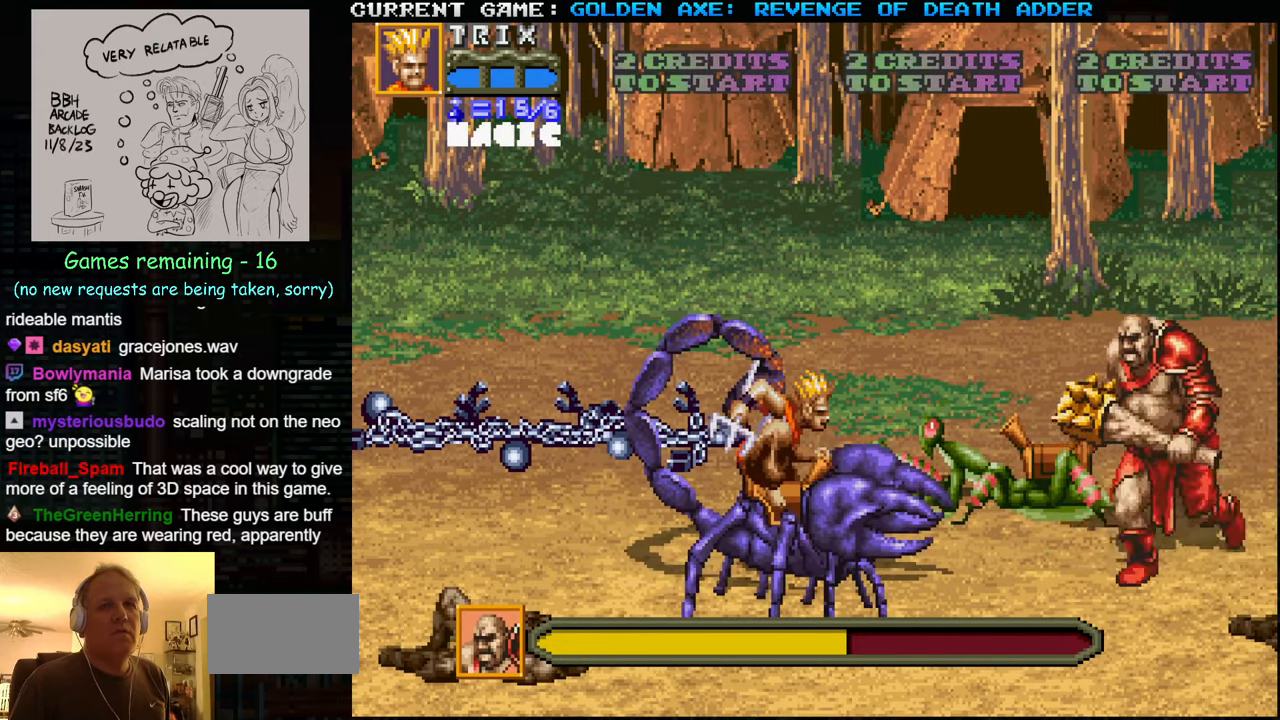
{"buttons": [], "left_stick": "center", "events": [[217, "SQUARE", "down"], [334, "SQUARE", "up"]]}
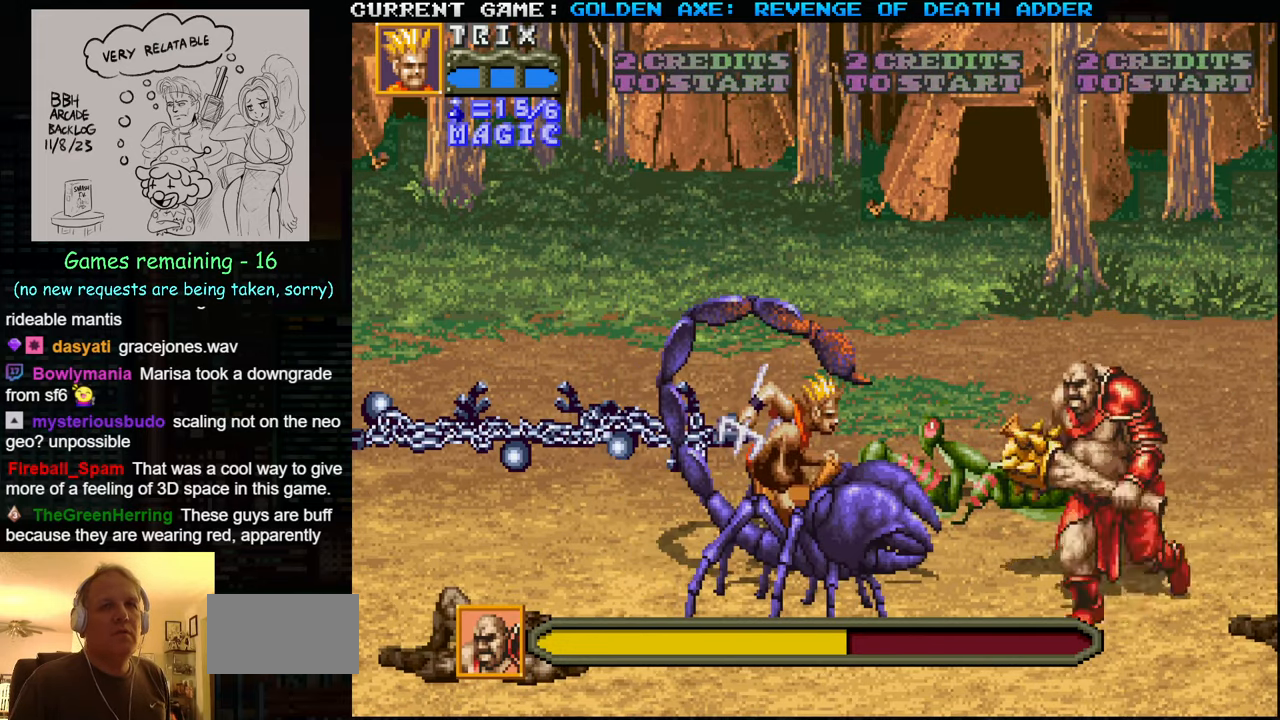
{"buttons": [], "left_stick": "up", "events": [[434, "left_stick", "up"]]}
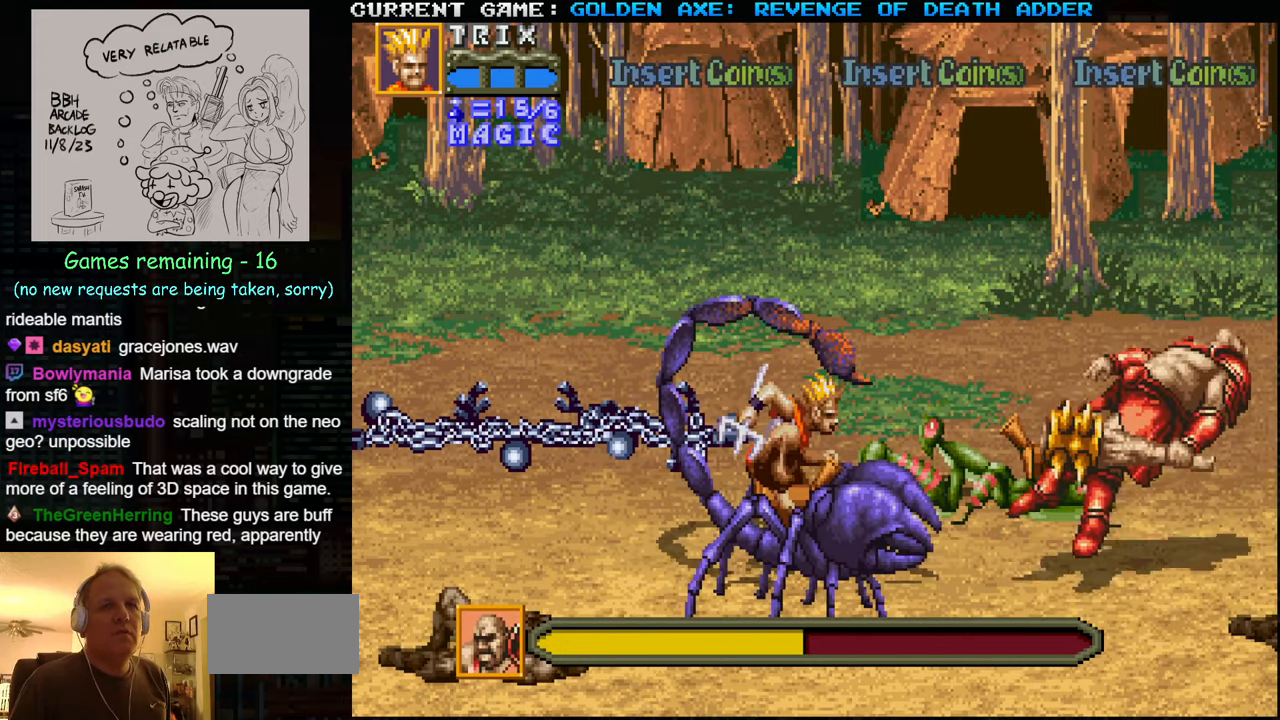
{"buttons": [], "left_stick": "right", "events": [[134, "left_stick", "right"], [267, "SQUARE", "down"], [267, "TRIANGLE", "down"], [400, "SQUARE", "up"], [400, "TRIANGLE", "up"]]}
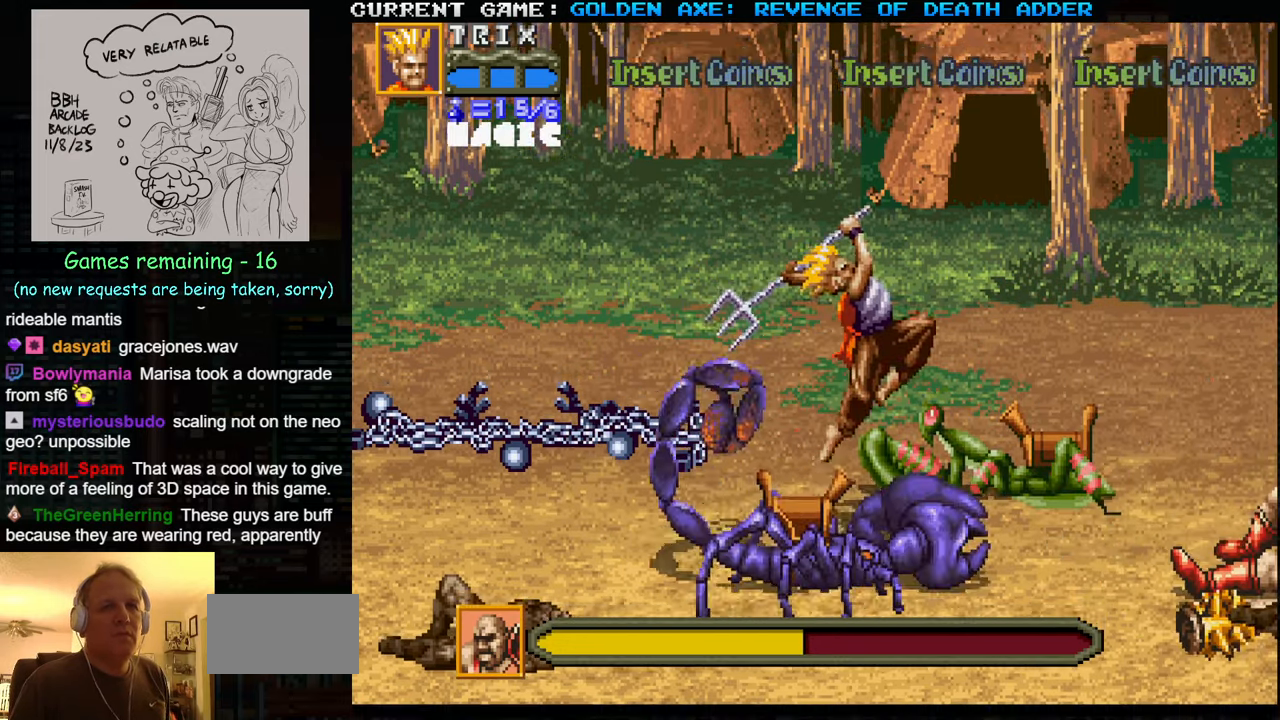
{"buttons": [], "left_stick": "center", "events": [[284, "left_stick", "center"]]}
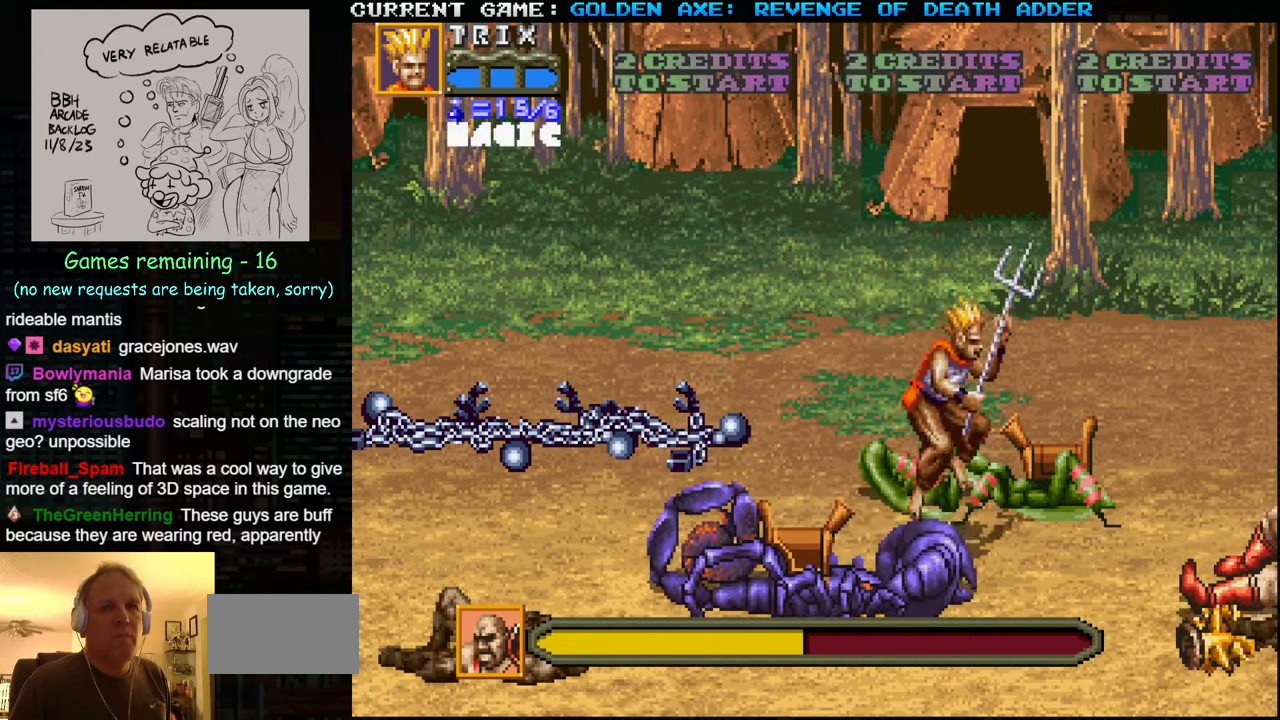
{"buttons": [], "left_stick": "right", "events": [[67, "left_stick", "right"]]}
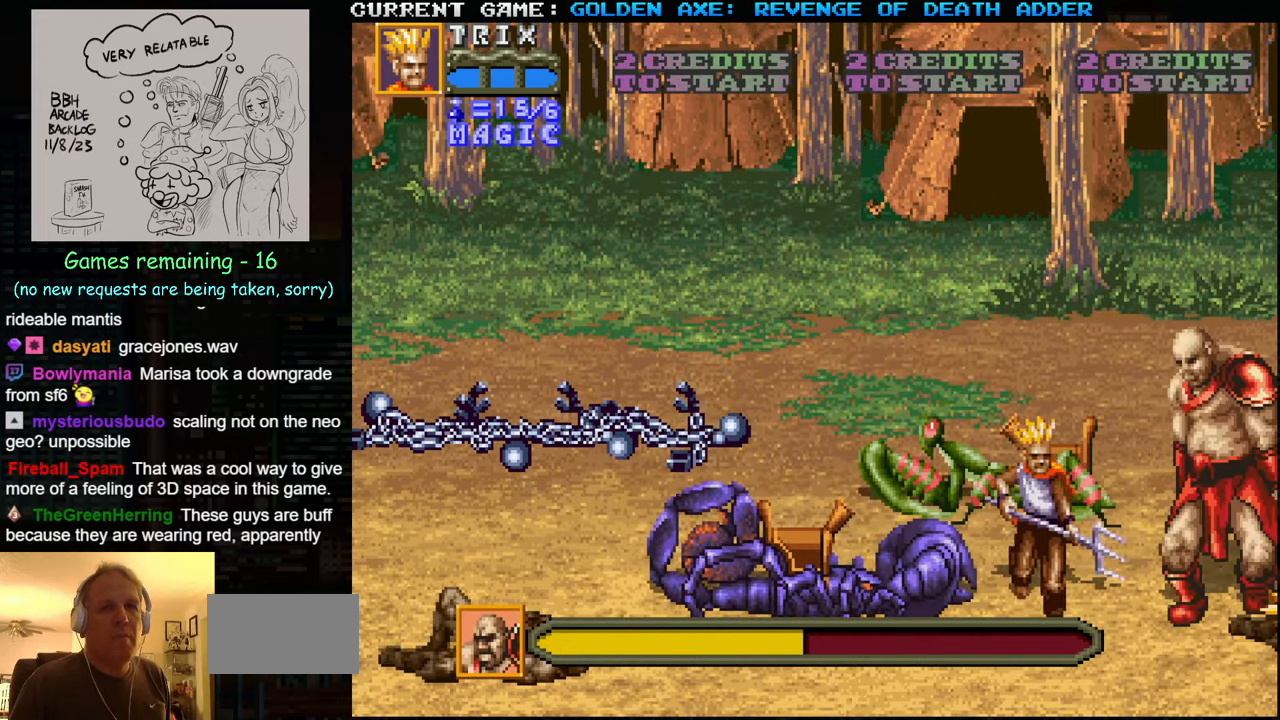
{"buttons": [], "left_stick": "center", "events": [[167, "left_stick", "up"], [234, "left_stick", "center"], [250, "SQUARE", "down"], [317, "SQUARE", "up"], [400, "SQUARE", "down"], [467, "SQUARE", "up"]]}
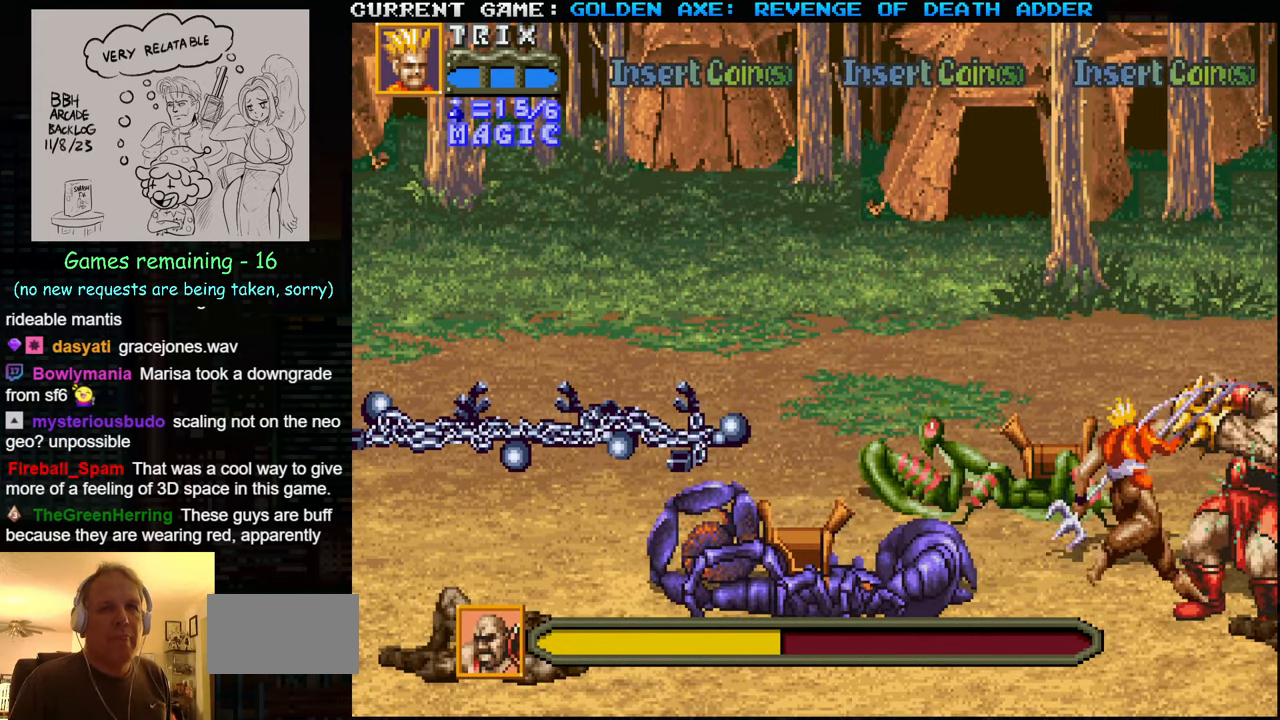
{"buttons": [], "left_stick": "center", "events": [[17, "SQUARE", "down"], [134, "SQUARE", "up"], [167, "SQUARE", "down"], [217, "SQUARE", "up"], [250, "SQUARE", "down"], [300, "SQUARE", "up"], [350, "SQUARE", "down"], [400, "SQUARE", "up"], [433, "SQUARE", "down"], [483, "SQUARE", "up"]]}
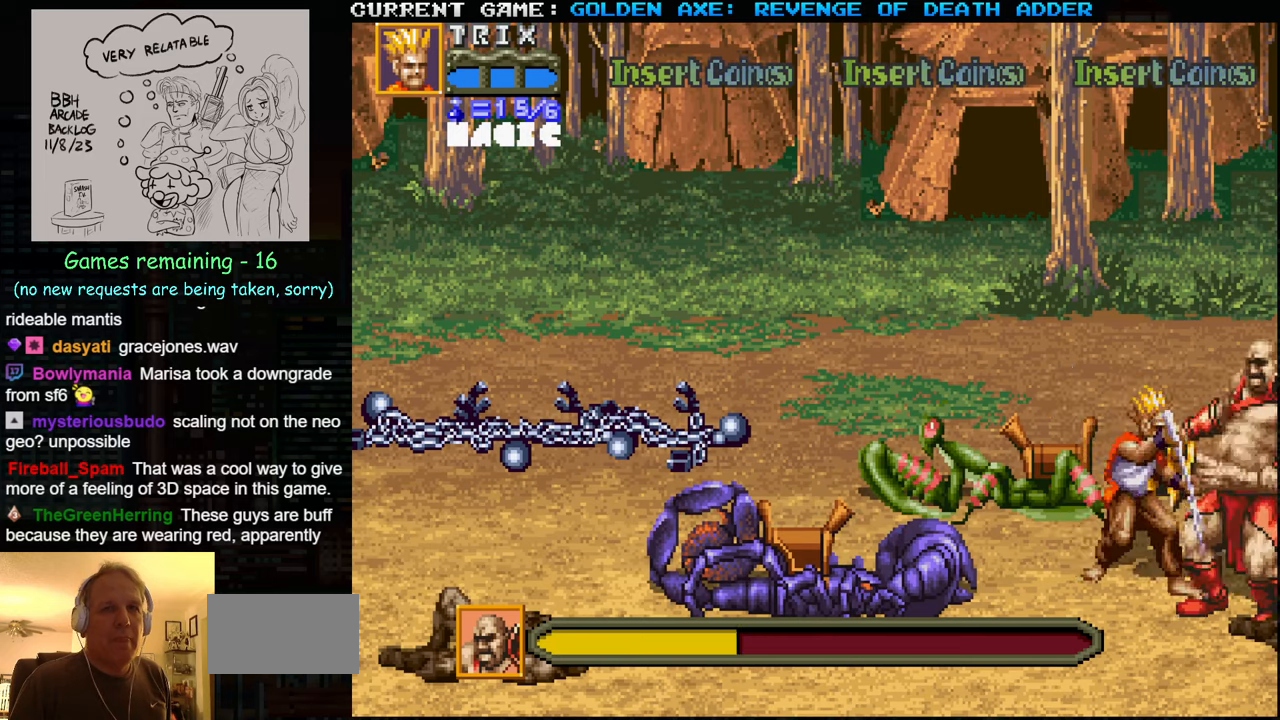
{"buttons": [], "left_stick": "center", "events": [[33, "SQUARE", "down"], [83, "SQUARE", "up"], [116, "SQUARE", "down"], [150, "SQUARE", "up"], [200, "SQUARE", "down"], [266, "SQUARE", "up"], [283, "SQUARE", "down"], [333, "SQUARE", "up"], [383, "SQUARE", "down"], [416, "SQUARE", "up"], [450, "SQUARE", "down"], [483, "SQUARE", "up"]]}
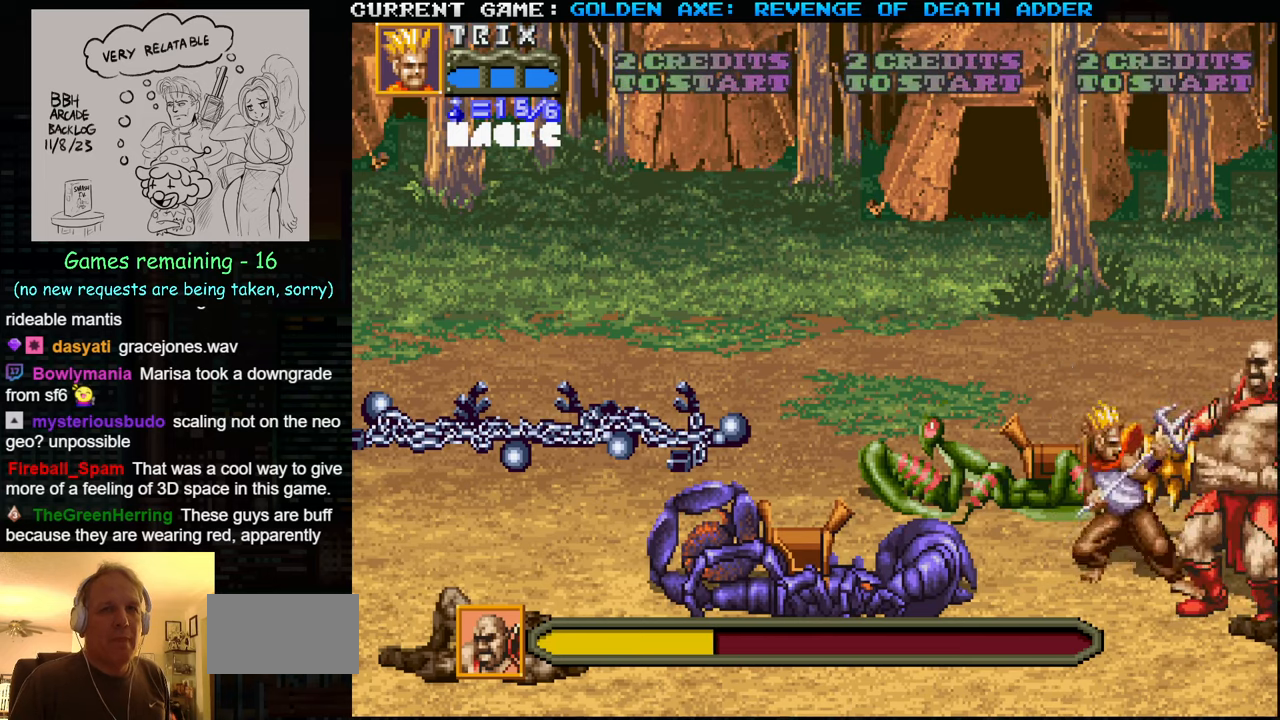
{"buttons": [], "left_stick": "left", "events": [[50, "SQUARE", "down"], [100, "SQUARE", "up"], [116, "SQUARE", "down"], [166, "SQUARE", "up"], [216, "SQUARE", "down"], [250, "SQUARE", "up"], [283, "SQUARE", "down"], [333, "SQUARE", "up"], [366, "SQUARE", "down"], [383, "SQUARE", "up"], [483, "left_stick", "left"]]}
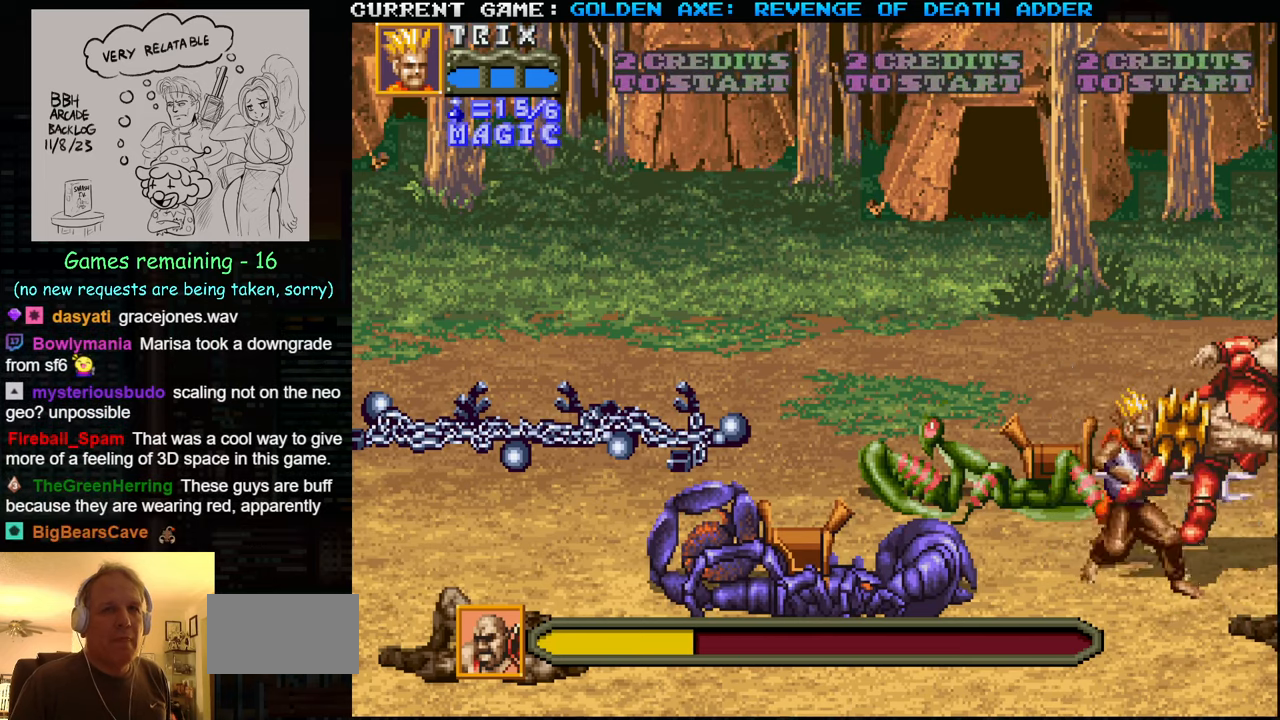
{"buttons": [], "left_stick": "left", "events": []}
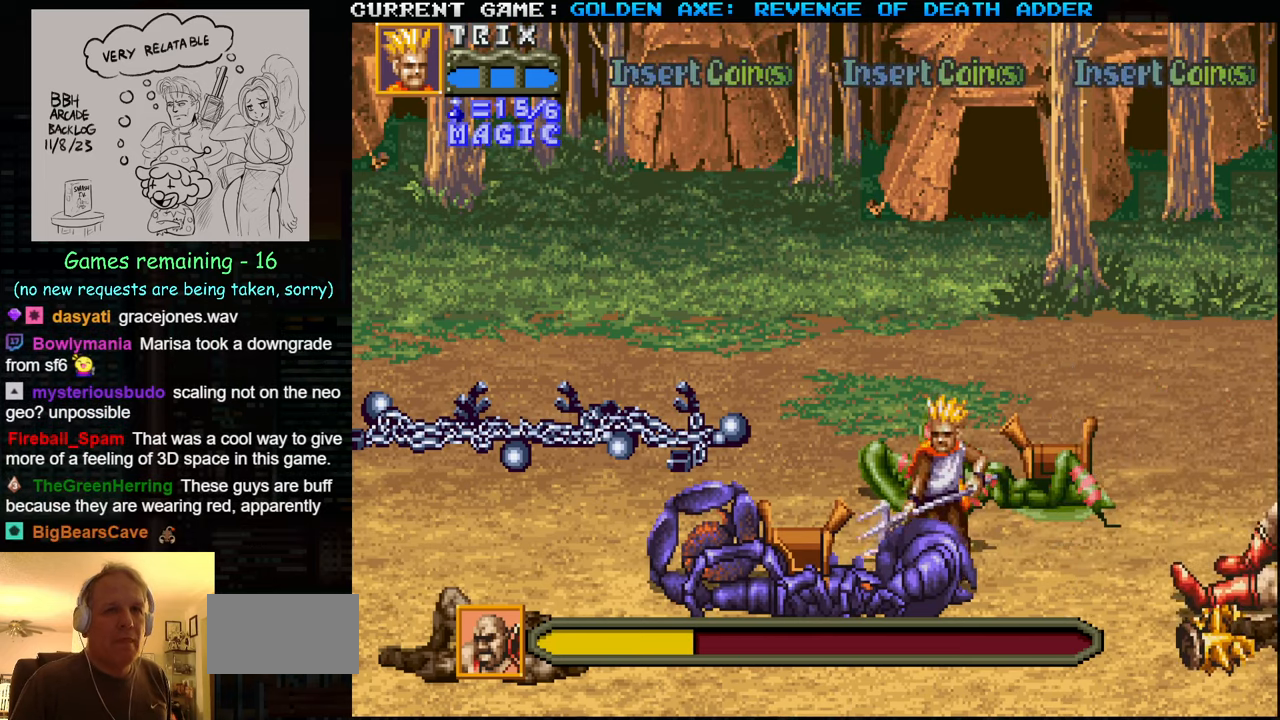
{"buttons": [], "left_stick": "center", "events": [[266, "left_stick", "down-left"], [366, "left_stick", "left"], [450, "SQUARE", "down"], [466, "left_stick", "center"], [500, "SQUARE", "up"]]}
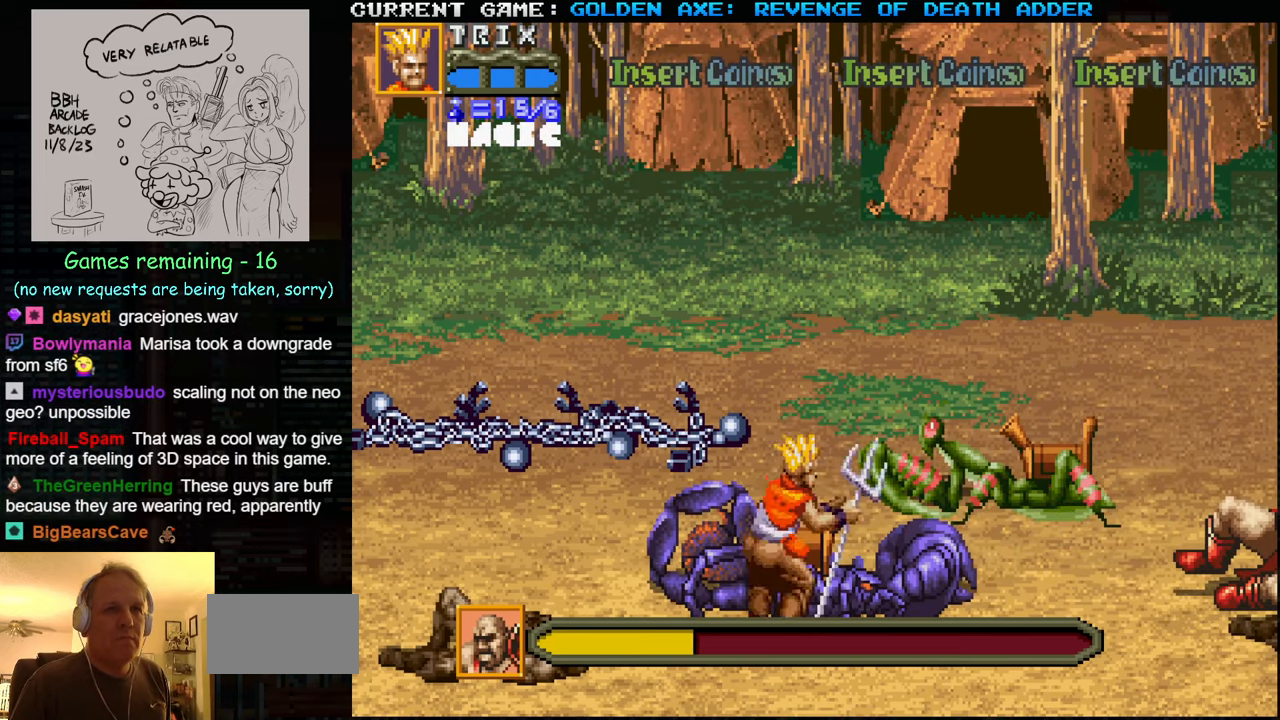
{"buttons": [], "left_stick": "up", "events": [[233, "left_stick", "up"]]}
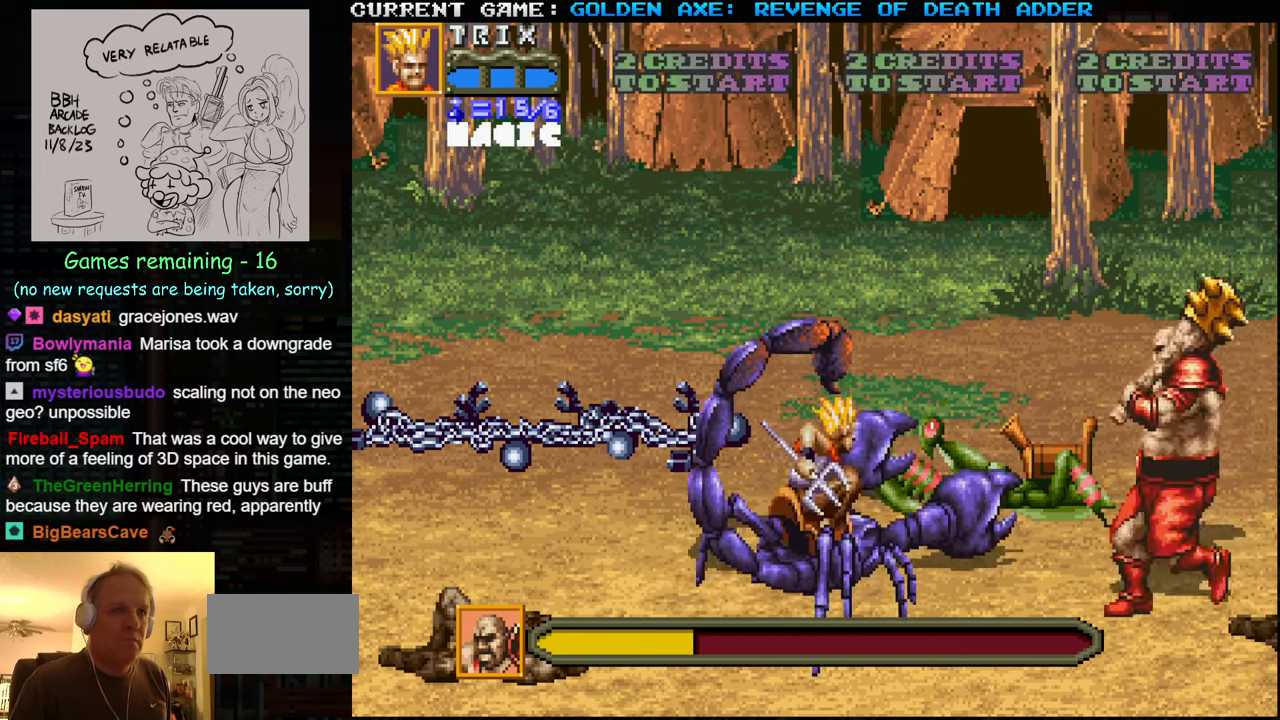
{"buttons": [], "left_stick": "up", "events": []}
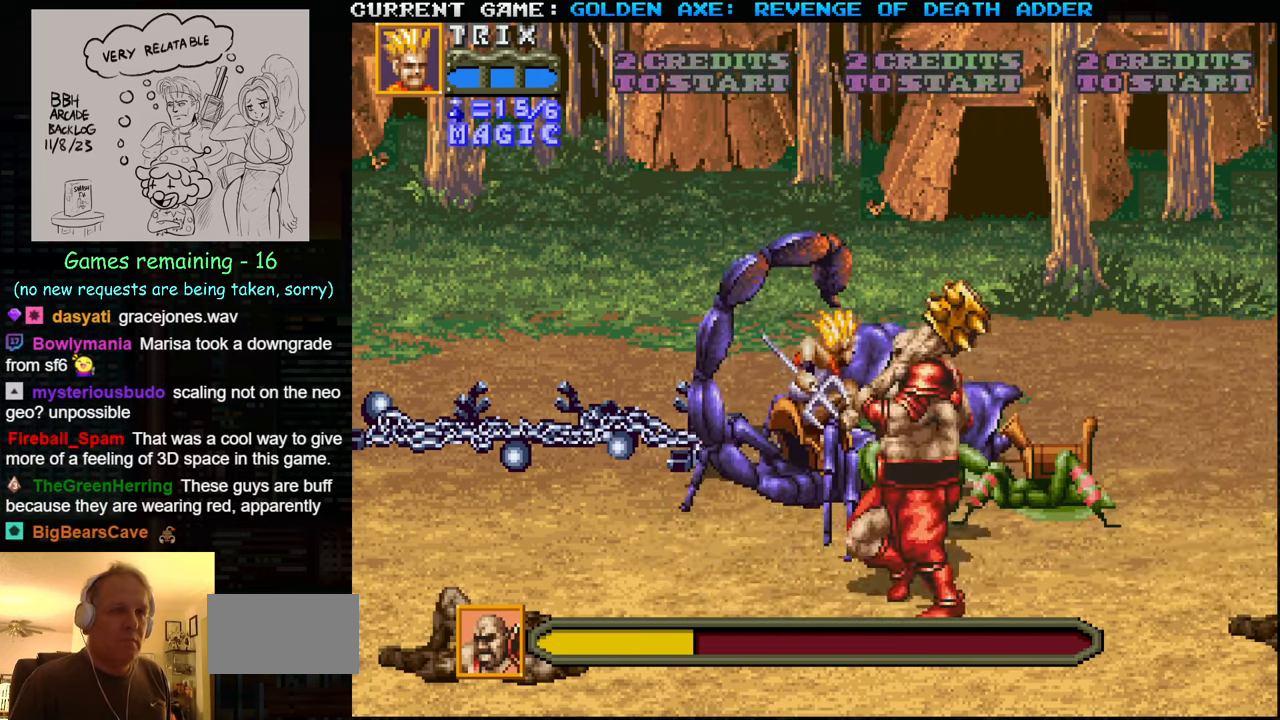
{"buttons": [], "left_stick": "center", "events": [[233, "left_stick", "left"], [283, "left_stick", "center"]]}
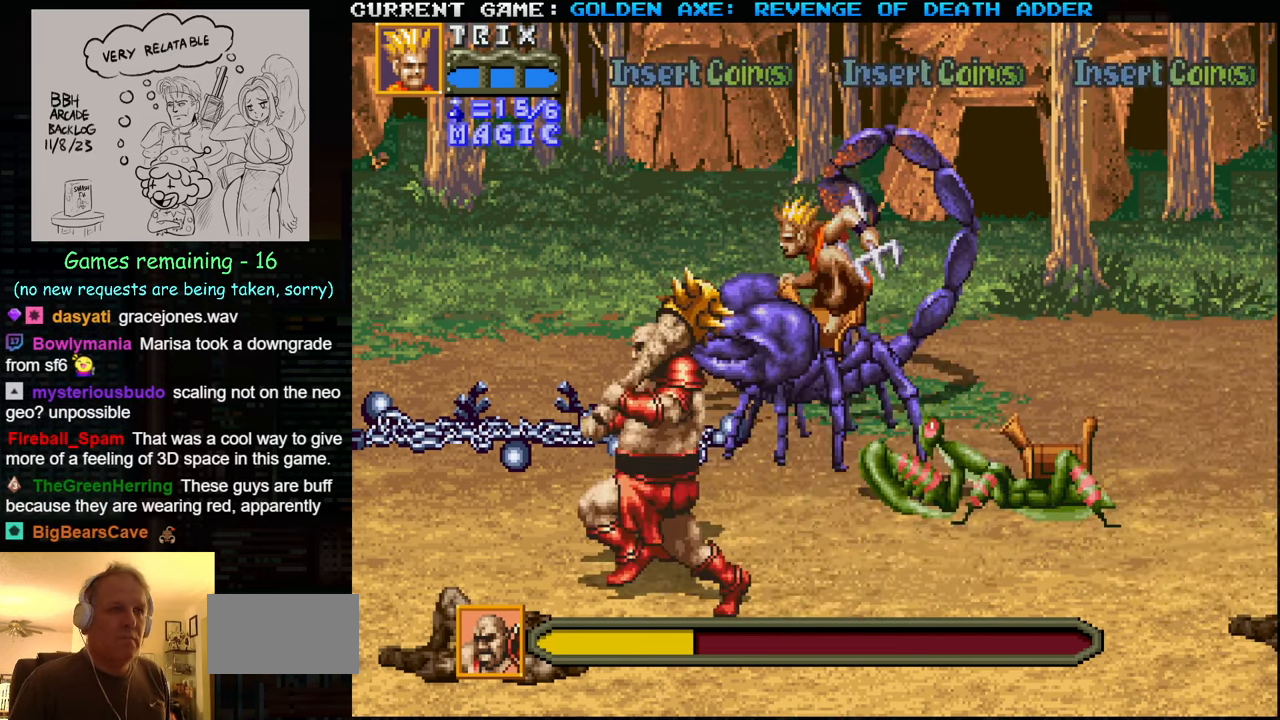
{"buttons": [], "left_stick": "center", "events": []}
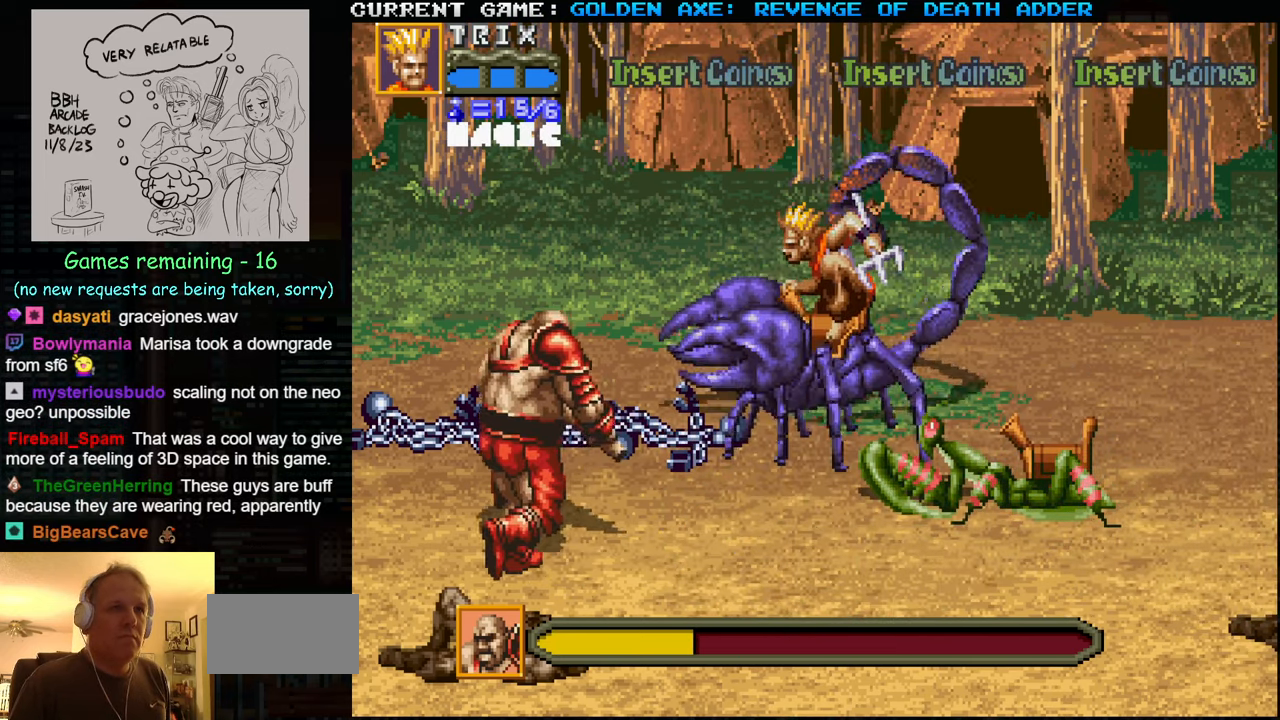
{"buttons": ["SQUARE"], "left_stick": "center", "events": [[366, "SQUARE", "down"]]}
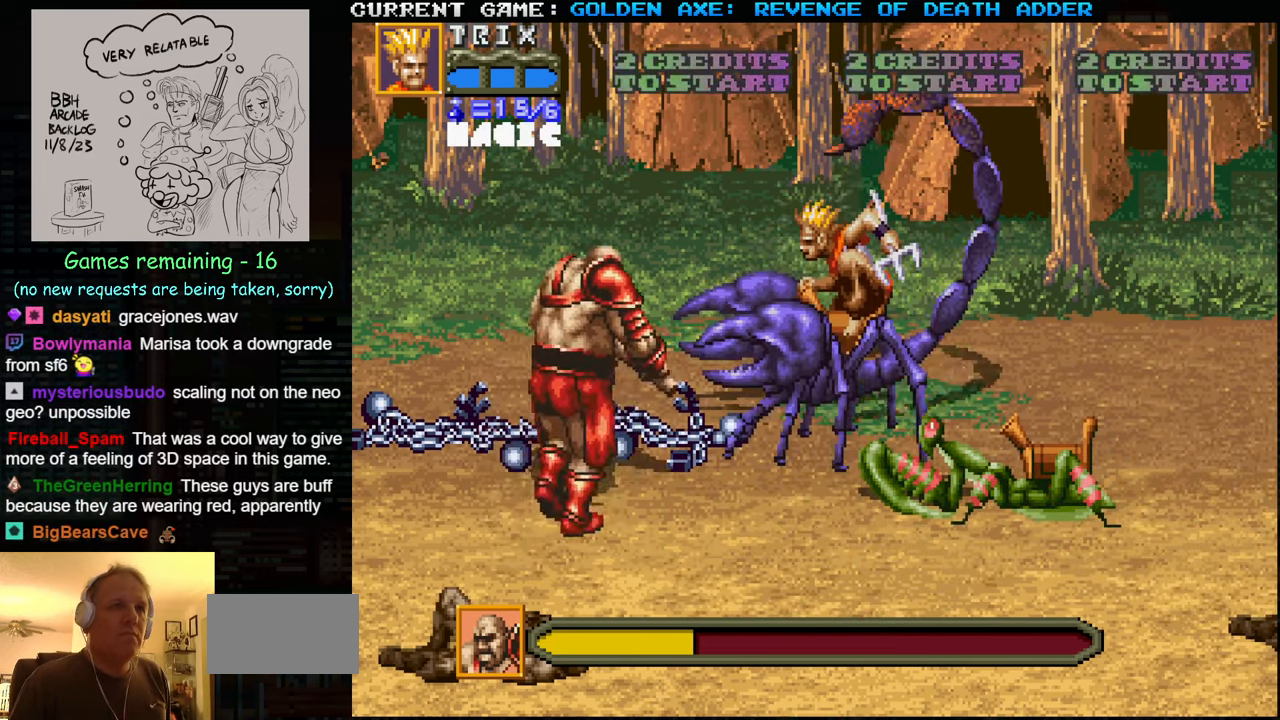
{"buttons": [], "left_stick": "center", "events": [[33, "SQUARE", "up"]]}
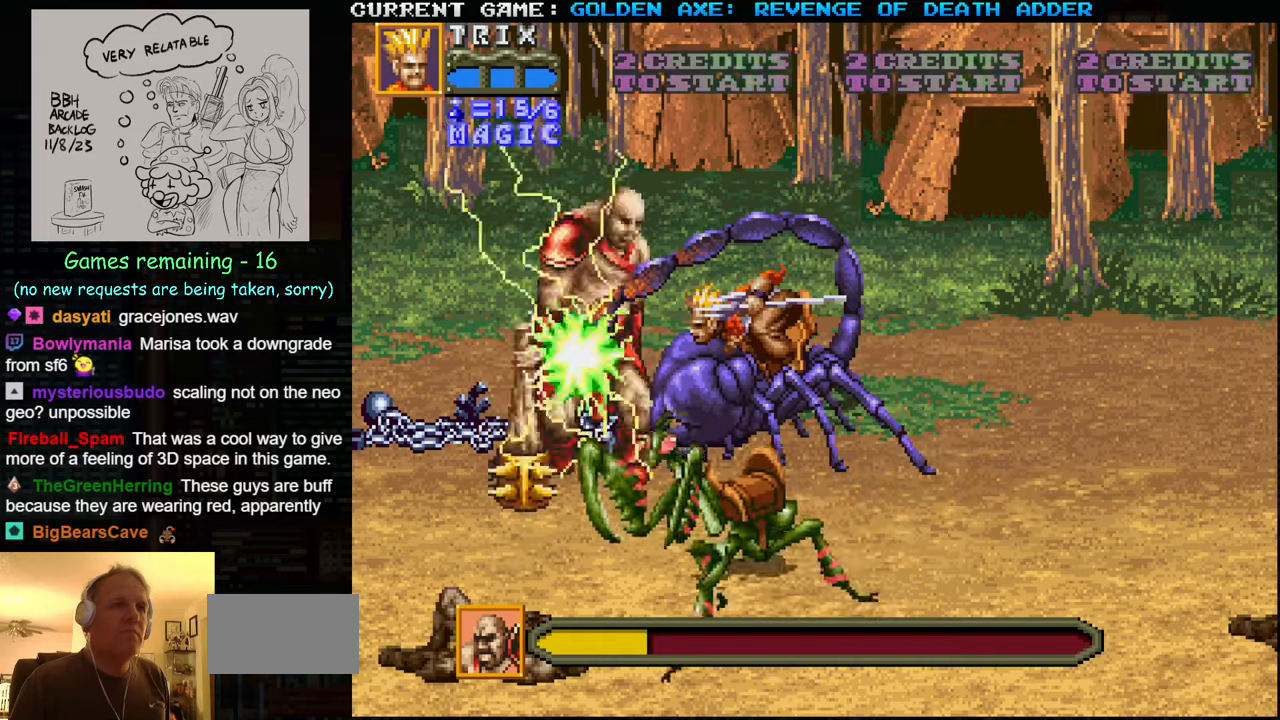
{"buttons": [], "left_stick": "center", "events": []}
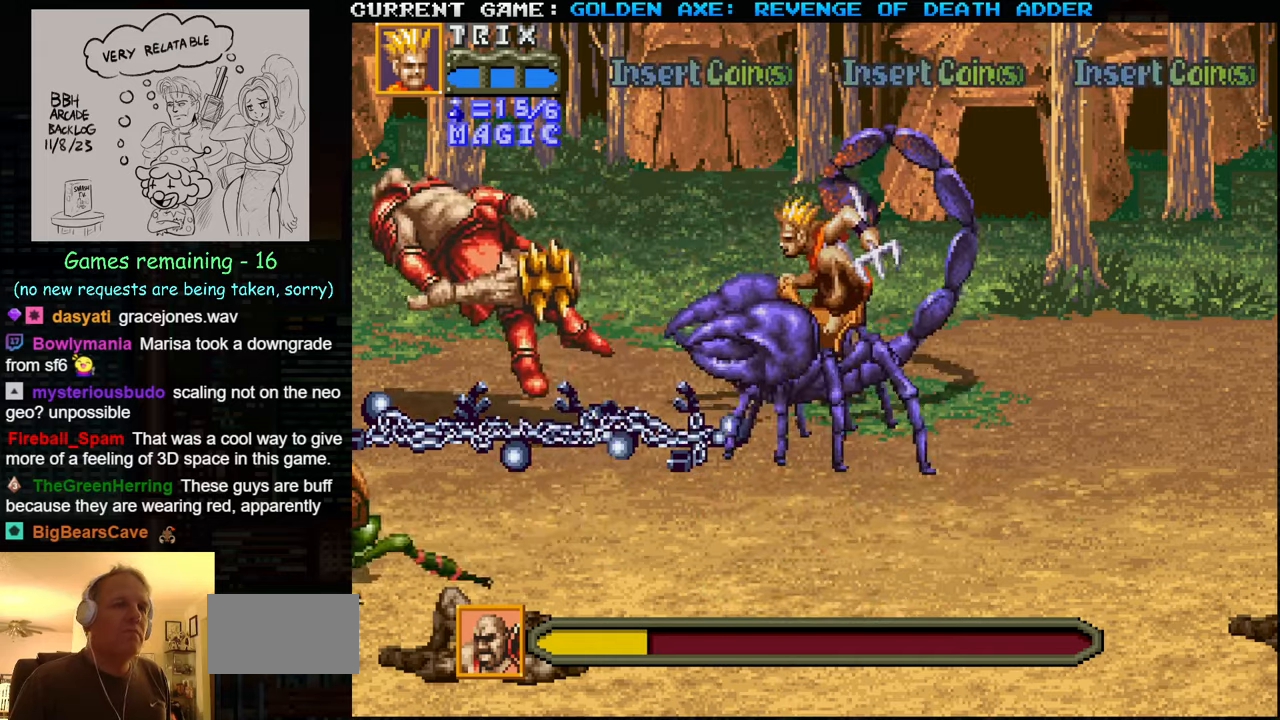
{"buttons": [], "left_stick": "up", "events": [[233, "left_stick", "left"], [350, "left_stick", "center"], [450, "left_stick", "up"]]}
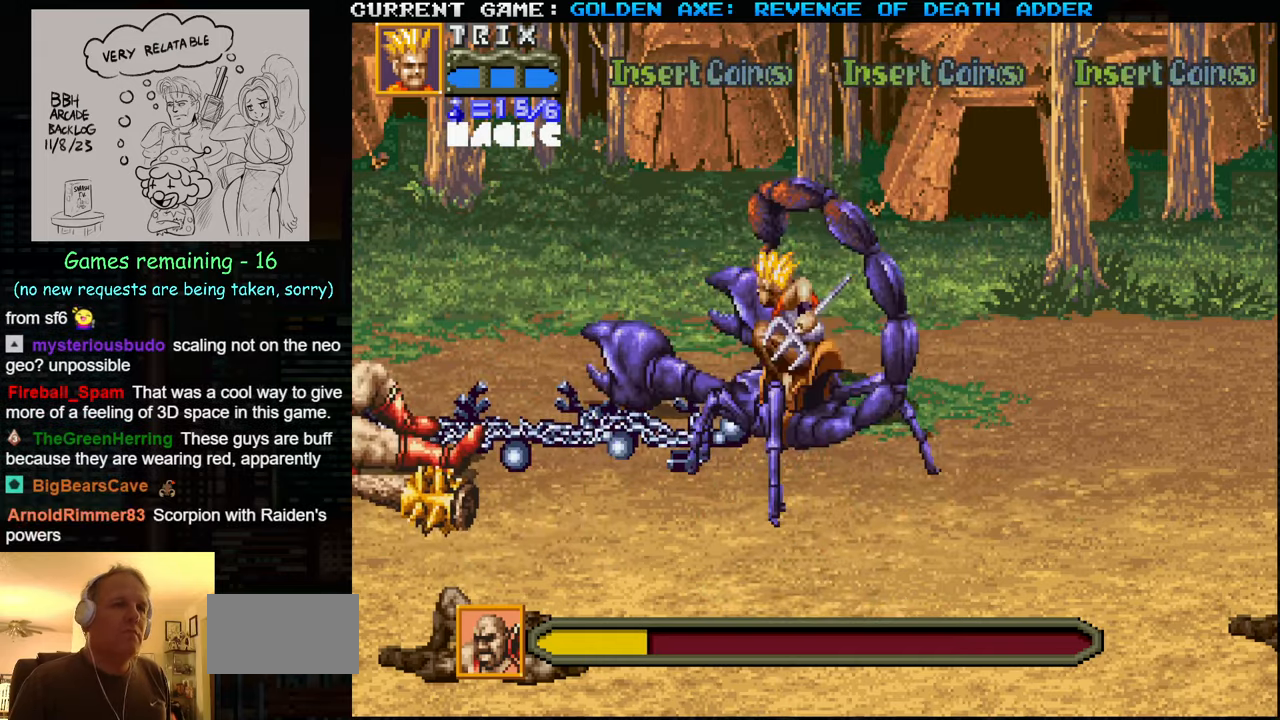
{"buttons": [], "left_stick": "center", "events": [[267, "left_stick", "center"], [367, "left_stick", "left"], [433, "left_stick", "center"]]}
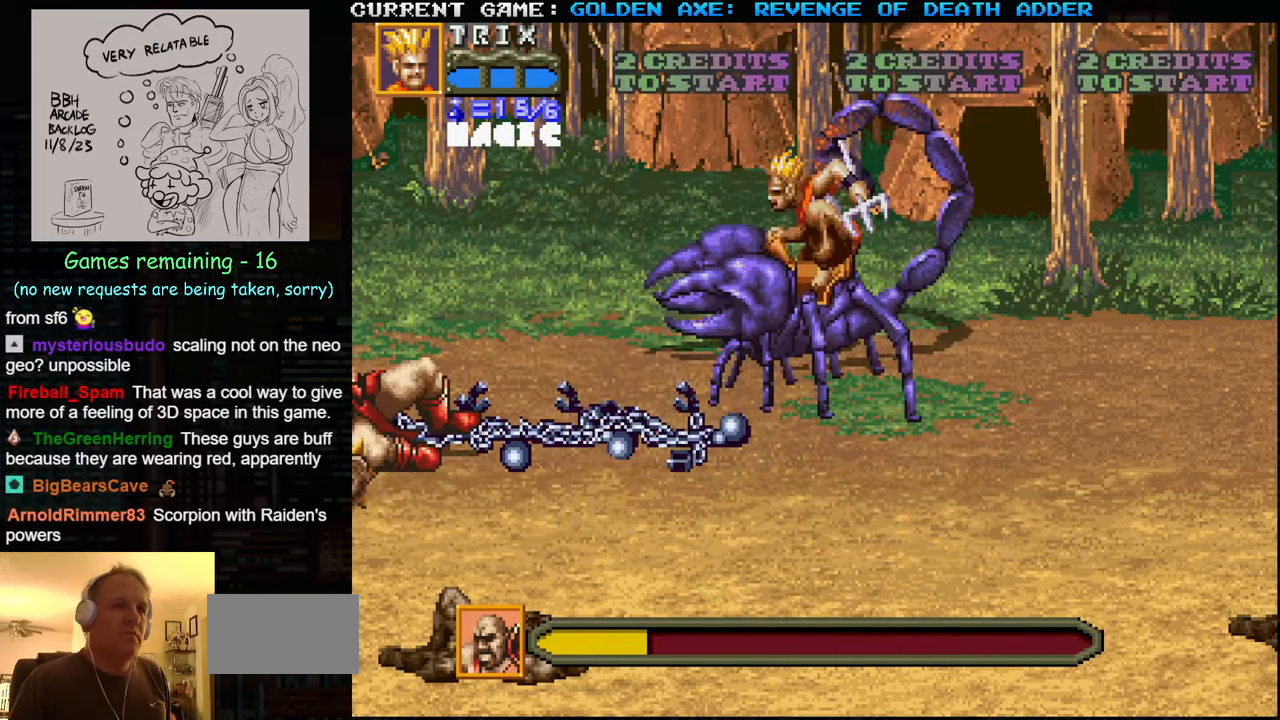
{"buttons": [], "left_stick": "center", "events": []}
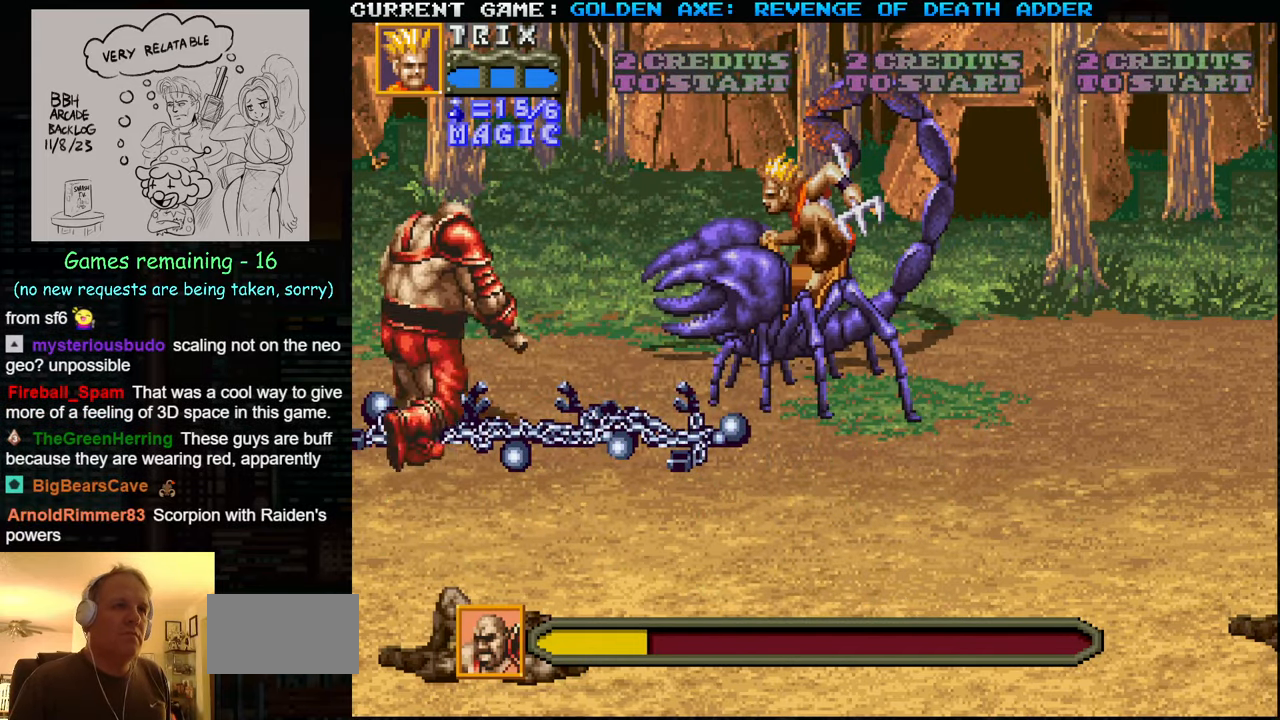
{"buttons": [], "left_stick": "center", "events": [[167, "SQUARE", "down"], [283, "SQUARE", "up"]]}
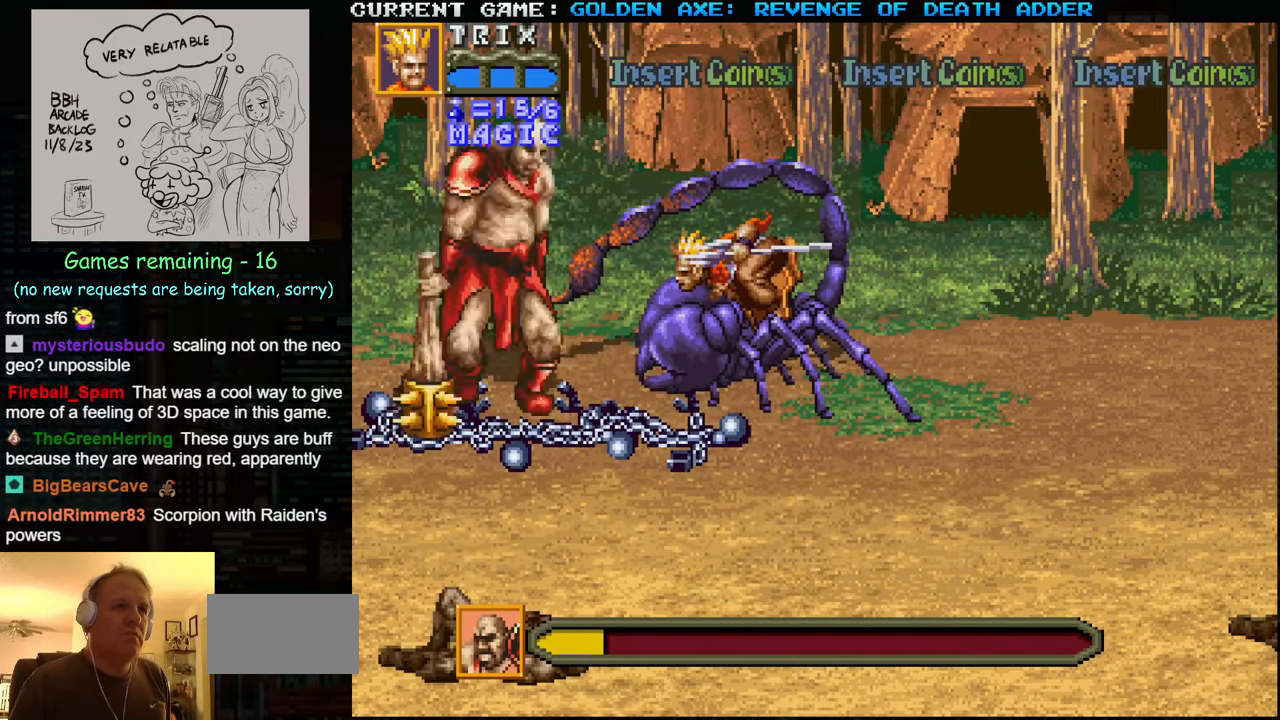
{"buttons": [], "left_stick": "down", "events": [[433, "left_stick", "down"]]}
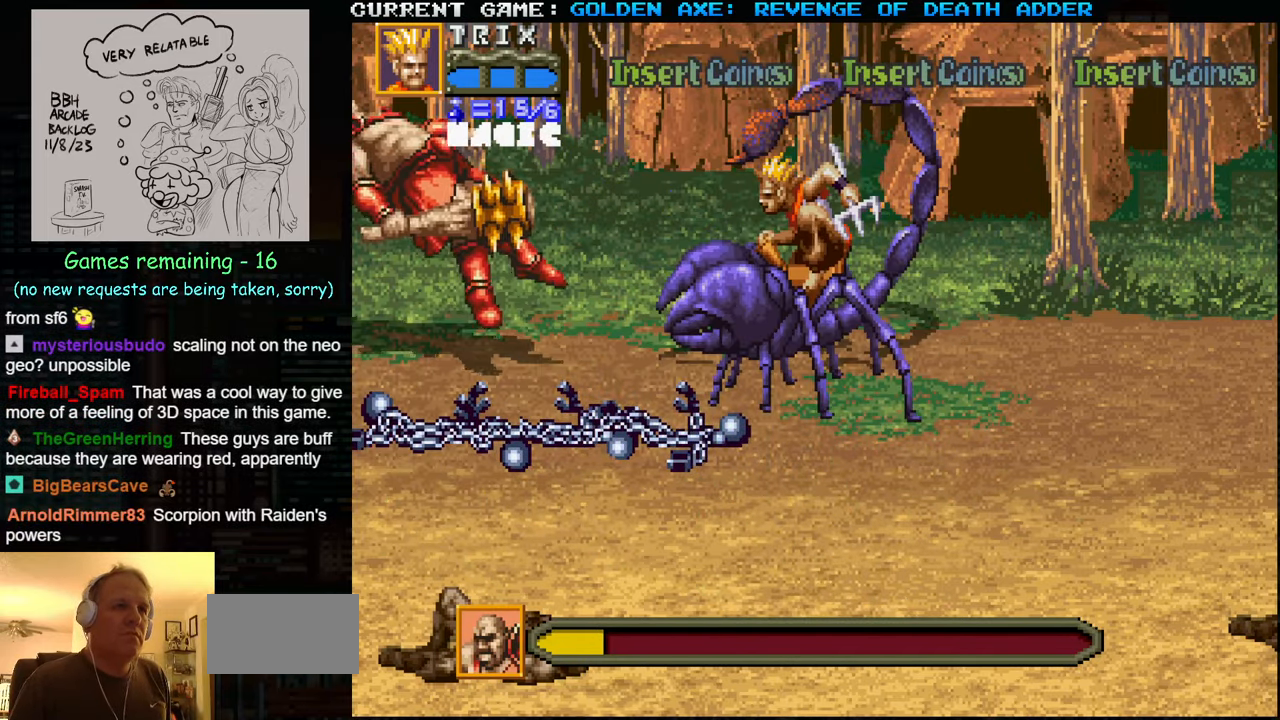
{"buttons": ["SQUARE", "TRIANGLE"], "left_stick": "center", "events": [[167, "left_stick", "center"], [433, "SQUARE", "down"], [433, "TRIANGLE", "down"]]}
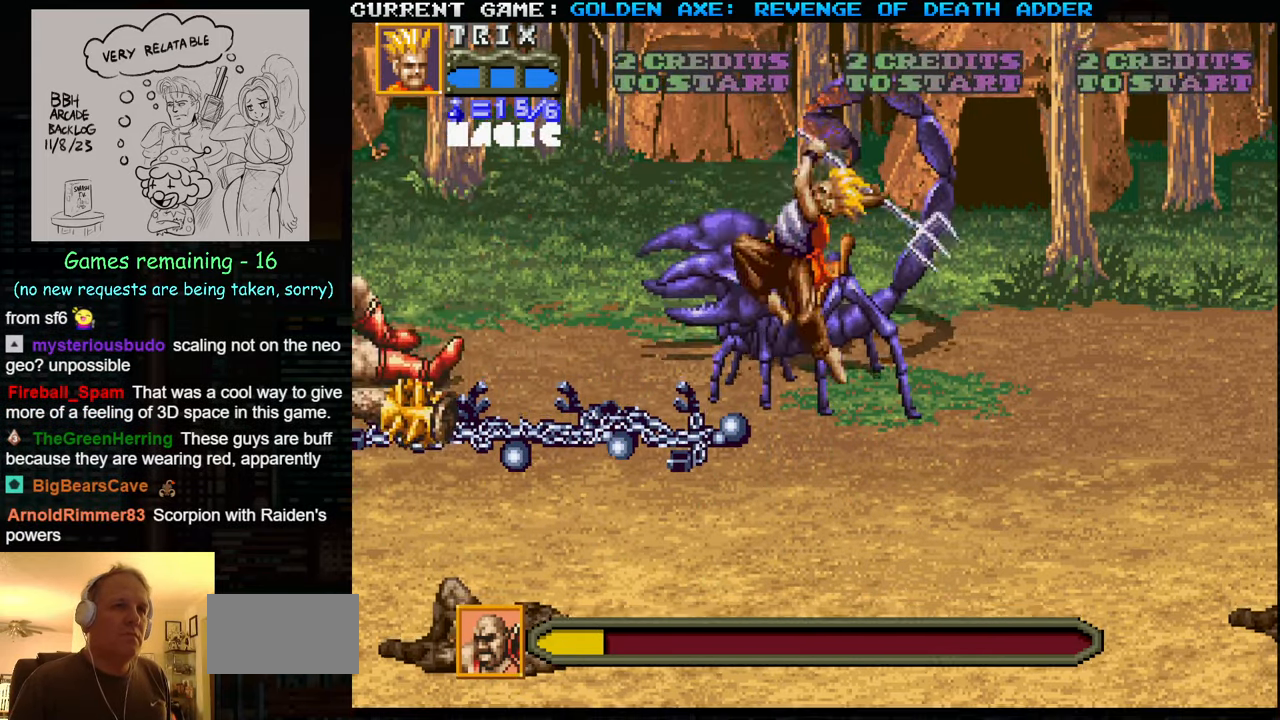
{"buttons": [], "left_stick": "left", "events": [[17, "TRIANGLE", "up"], [33, "SQUARE", "up"], [150, "left_stick", "left"]]}
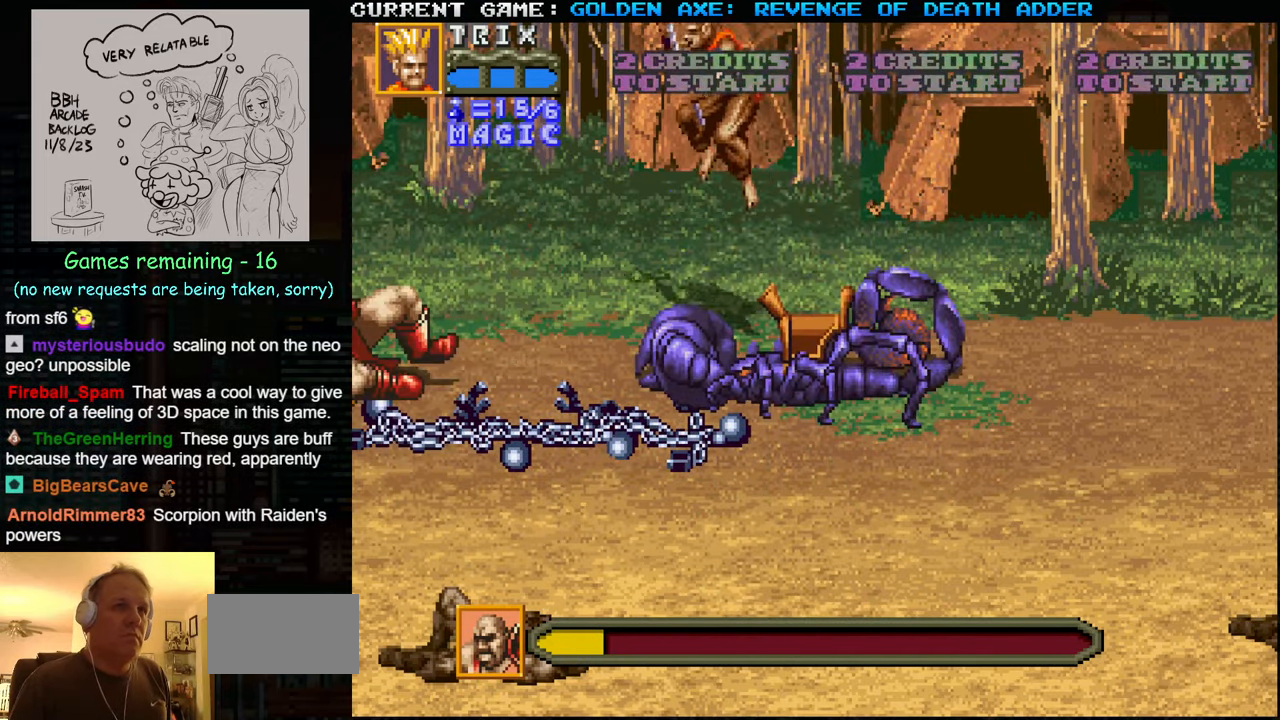
{"buttons": [], "left_stick": "left", "events": []}
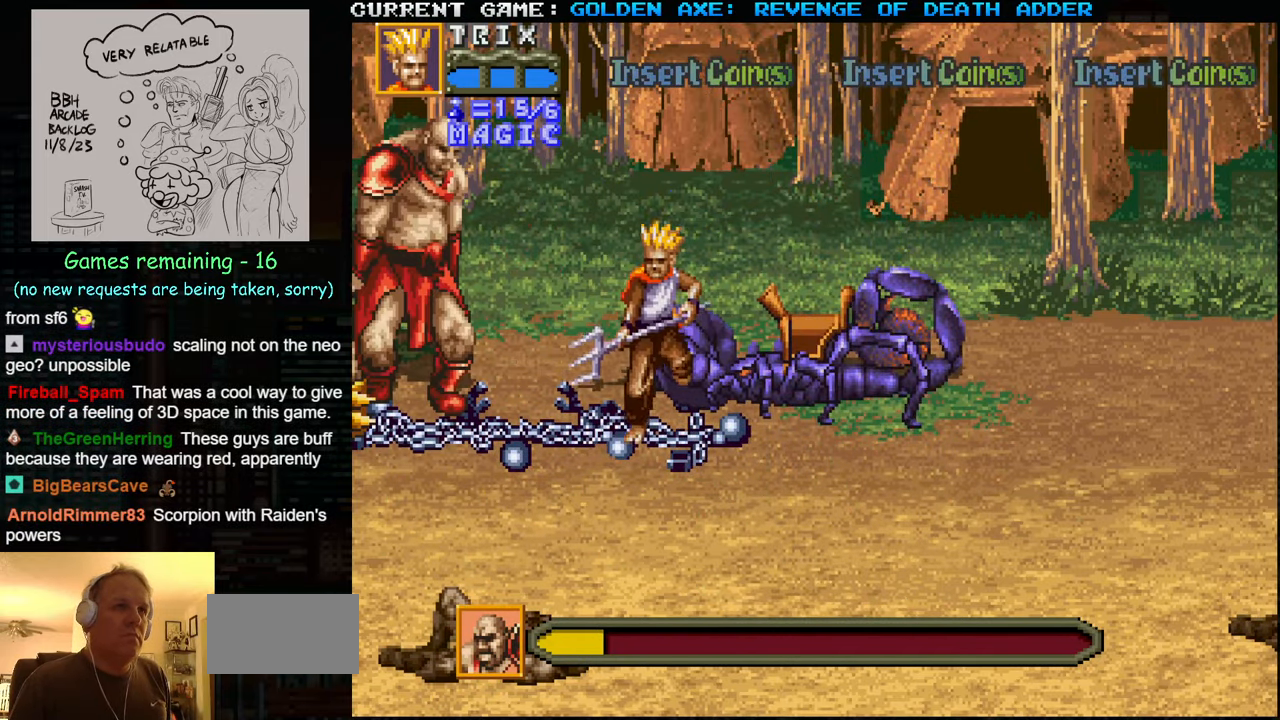
{"buttons": ["SQUARE"], "left_stick": "center", "events": [[417, "left_stick", "center"], [450, "SQUARE", "down"]]}
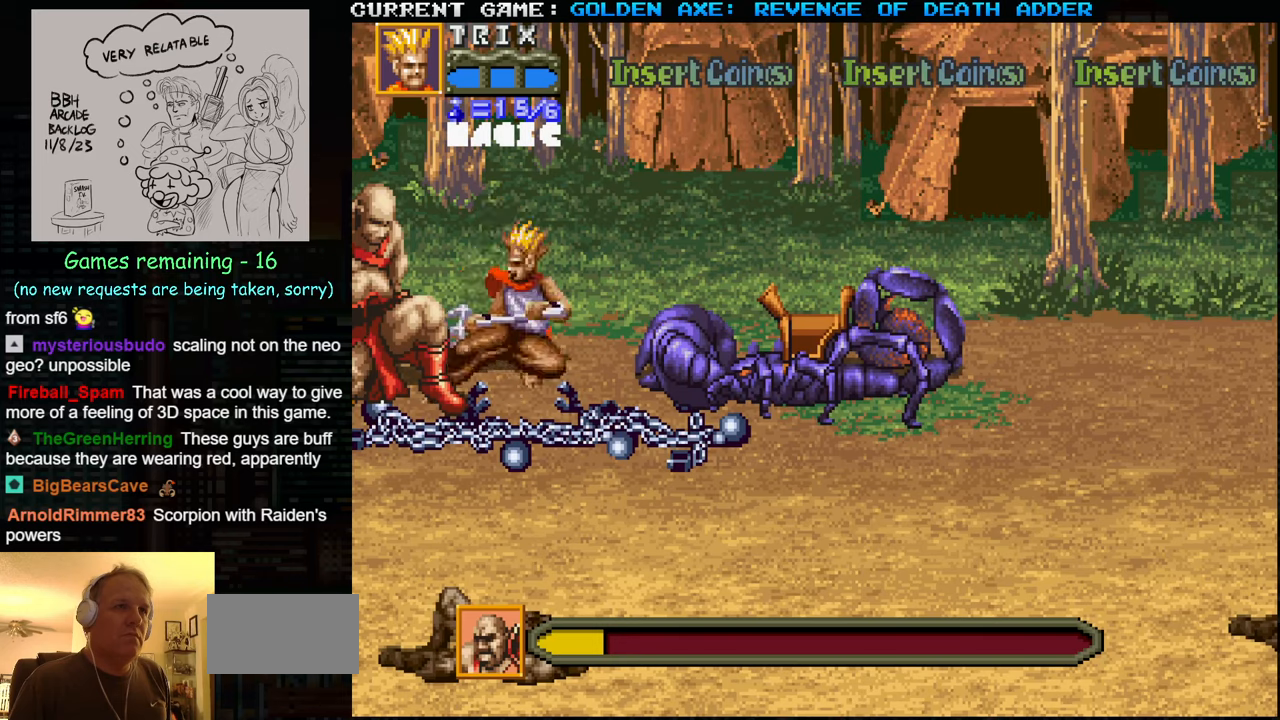
{"buttons": [], "left_stick": "center", "events": [[17, "SQUARE", "up"], [250, "SQUARE", "down"], [317, "SQUARE", "up"]]}
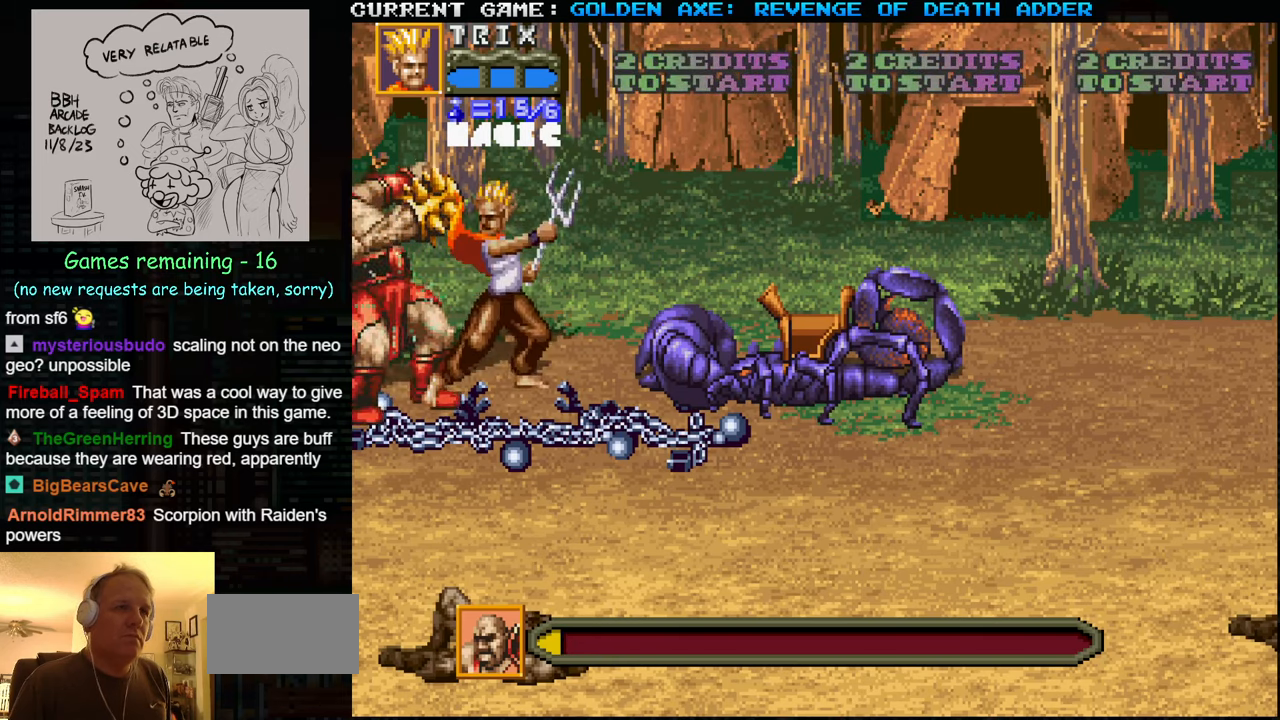
{"buttons": [], "left_stick": "right", "events": [[50, "SQUARE", "down"], [134, "SQUARE", "up"], [400, "left_stick", "right"]]}